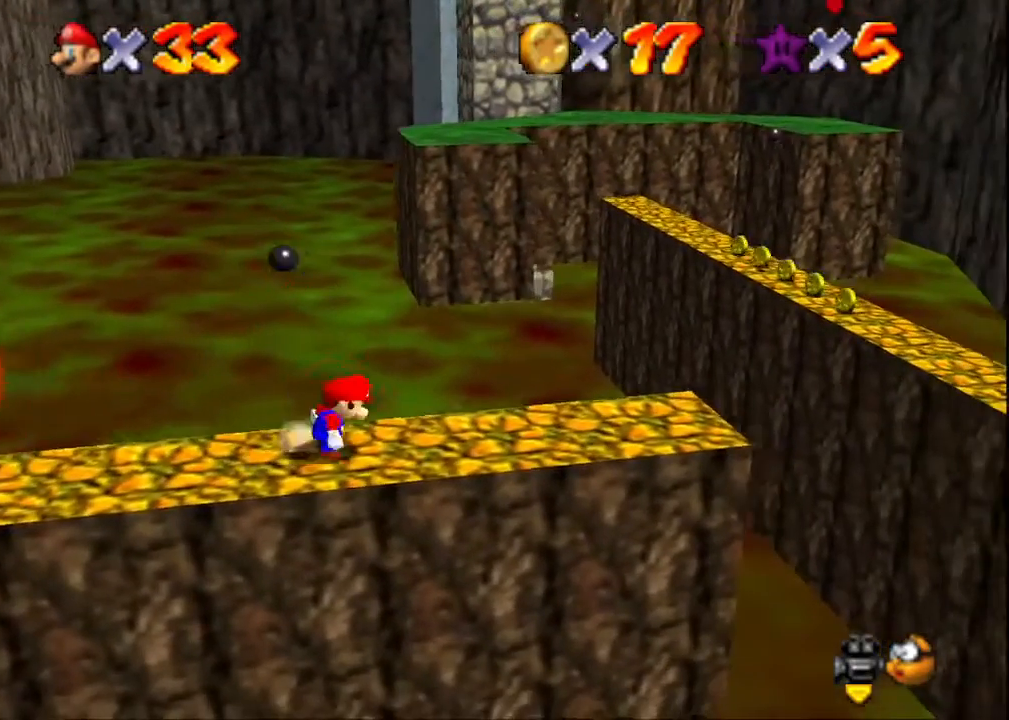
Gameplay with a controller (PlayStation layout); each line is a JSON object with the inputs held at the frame after it. "events" lists button and stick changes between this image and that frame as [ms after this image, input, new state], when the widget could be followed in between.
{"buttons": [], "left_stick": "right", "right_stick": "center", "events": [[233, "CROSS", "down"], [267, "CROSS", "up"], [333, "left_stick", "center"], [433, "left_stick", "right"]]}
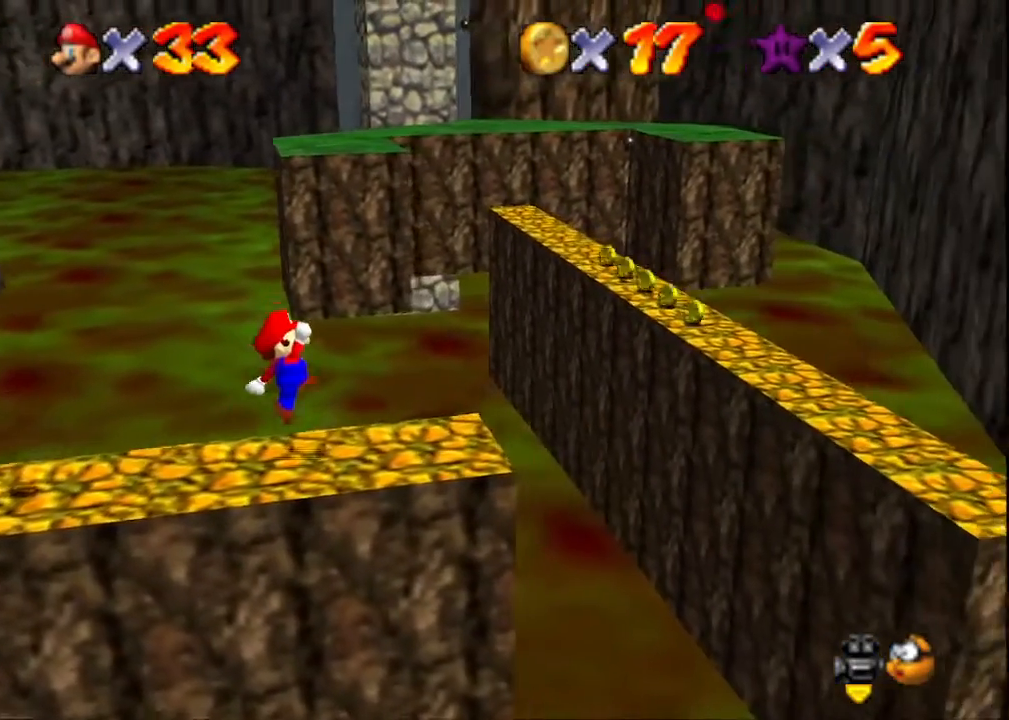
{"buttons": ["CROSS"], "left_stick": "right", "right_stick": "center", "events": [[233, "CROSS", "down"]]}
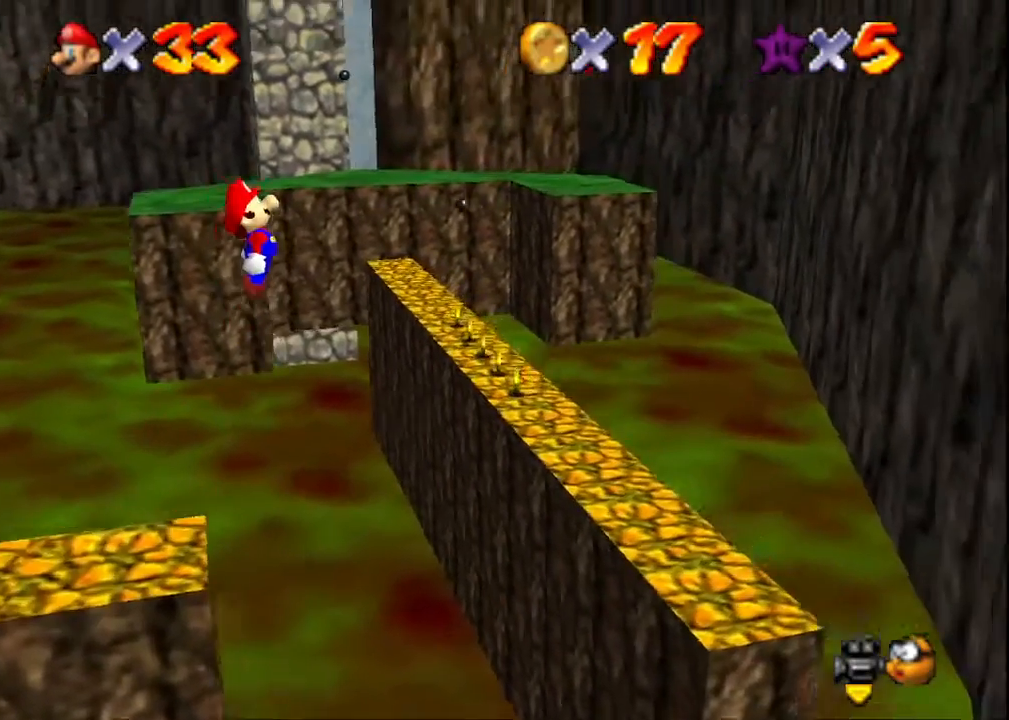
{"buttons": ["CROSS"], "left_stick": "left", "right_stick": "center", "events": [[200, "left_stick", "center"], [300, "left_stick", "left"]]}
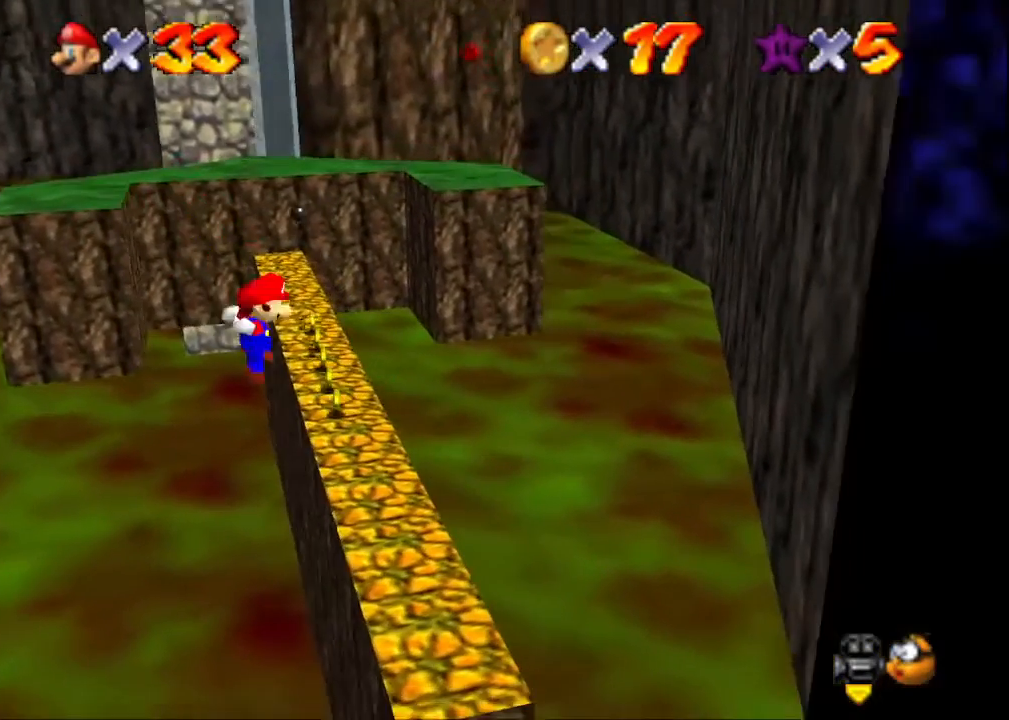
{"buttons": [], "left_stick": "center", "right_stick": "center", "events": [[267, "left_stick", "center"], [467, "CROSS", "up"]]}
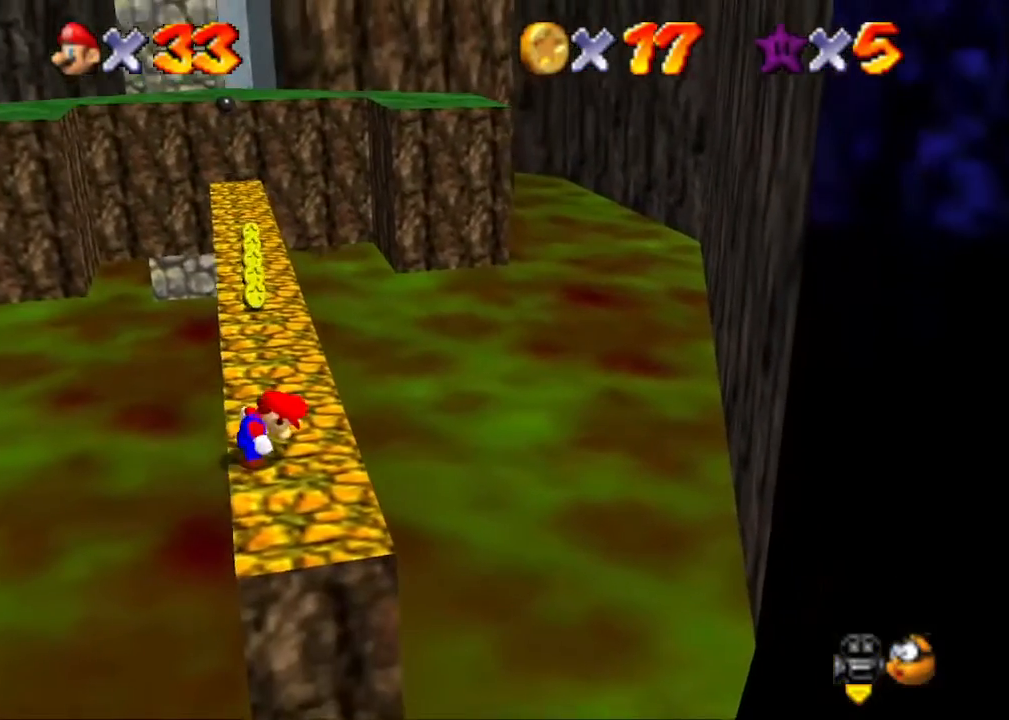
{"buttons": [], "left_stick": "center", "right_stick": "center", "events": [[33, "CROSS", "down"], [167, "CROSS", "up"]]}
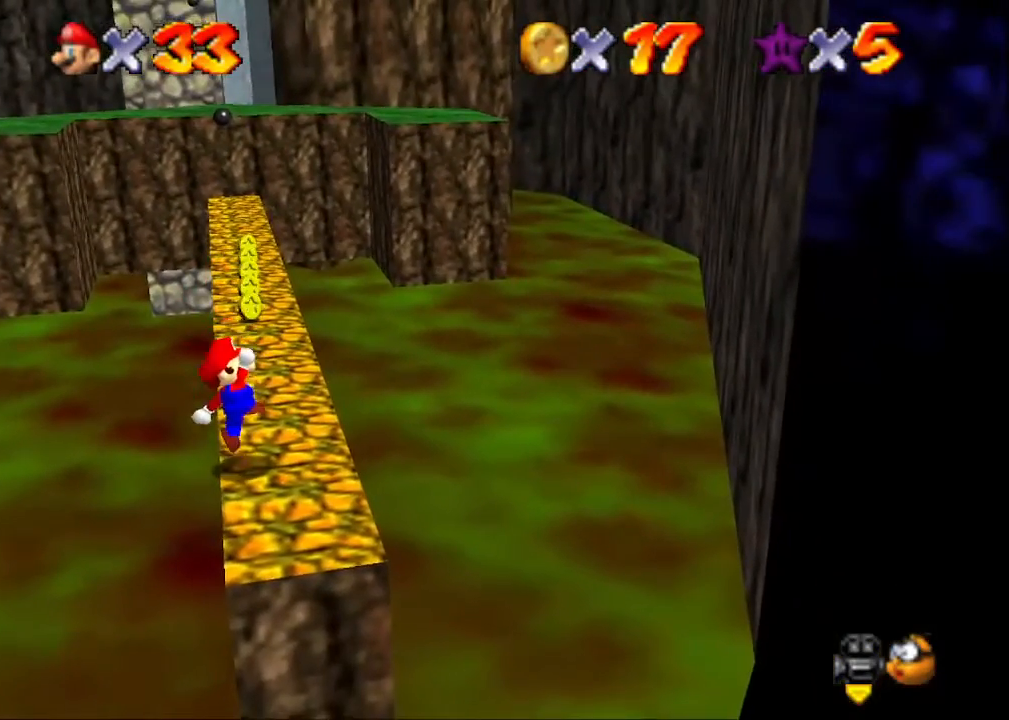
{"buttons": [], "left_stick": "center", "right_stick": "center", "events": [[100, "right_stick", "up"], [300, "right_stick", "center"]]}
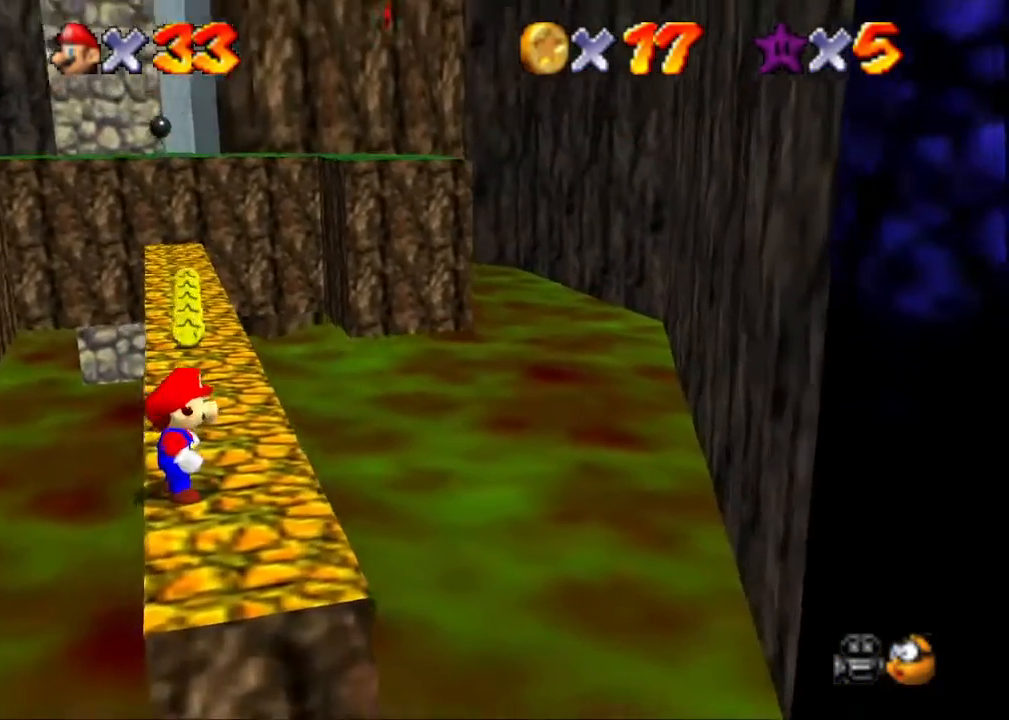
{"buttons": [], "left_stick": "center", "right_stick": "center", "events": [[100, "left_stick", "up"], [167, "left_stick", "center"], [300, "right_stick", "up"], [500, "right_stick", "center"]]}
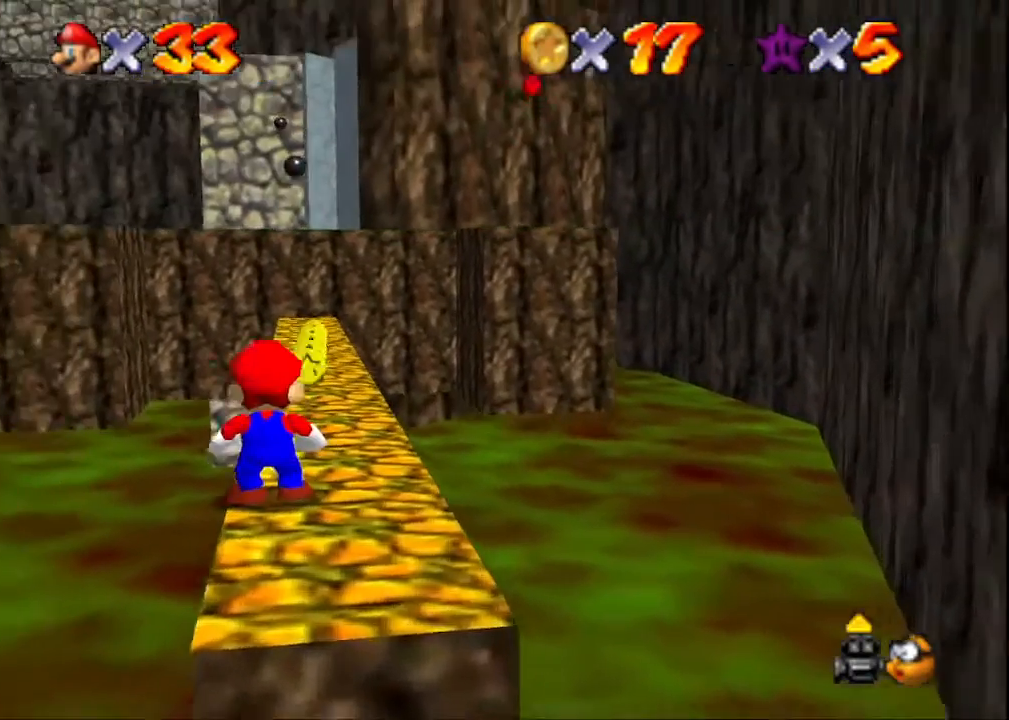
{"buttons": [], "left_stick": "down-right", "right_stick": "center", "events": [[300, "left_stick", "down"], [467, "left_stick", "down-right"]]}
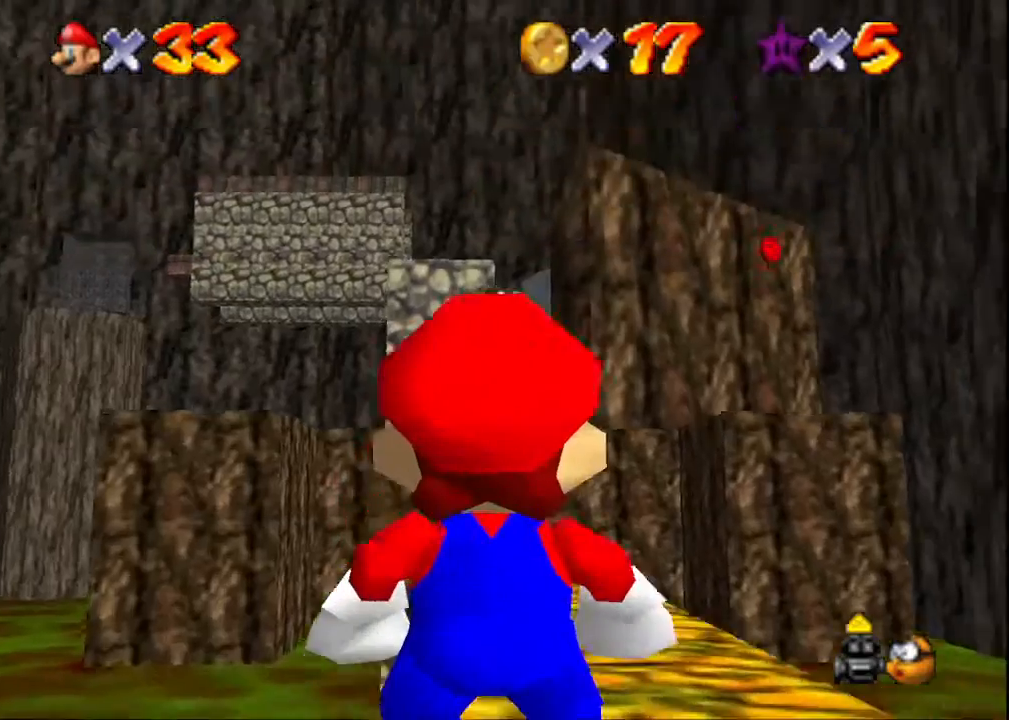
{"buttons": [], "left_stick": "center", "right_stick": "down", "events": [[133, "left_stick", "center"], [400, "right_stick", "down"]]}
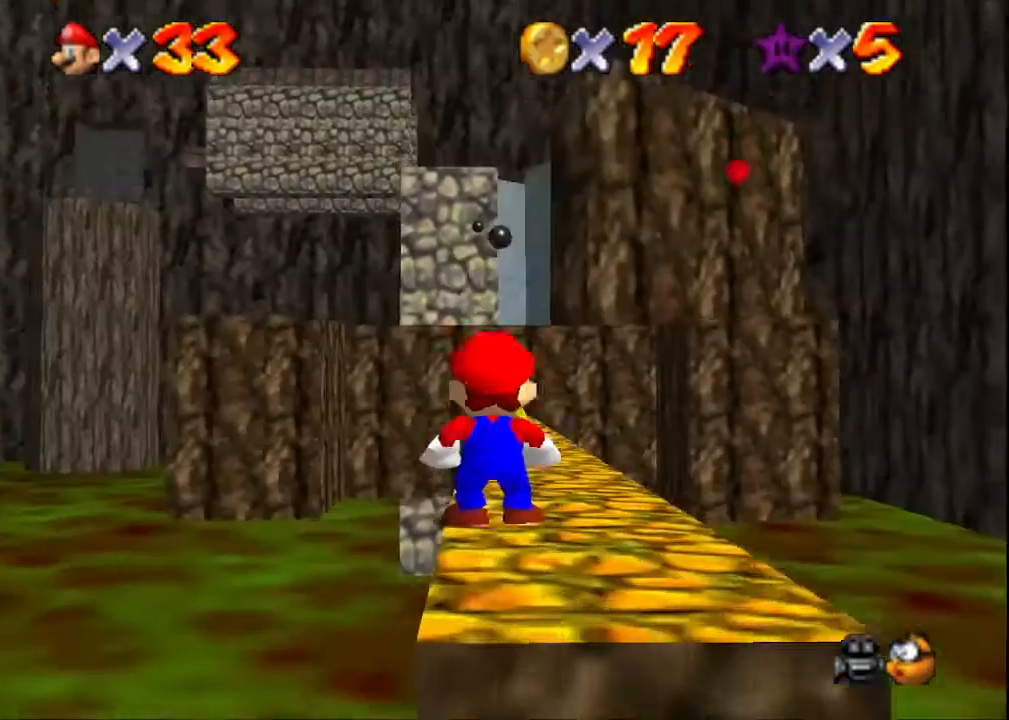
{"buttons": [], "left_stick": "up-right", "right_stick": "center", "events": [[33, "right_stick", "center"], [133, "right_stick", "down"], [300, "right_stick", "center"], [333, "left_stick", "up-right"]]}
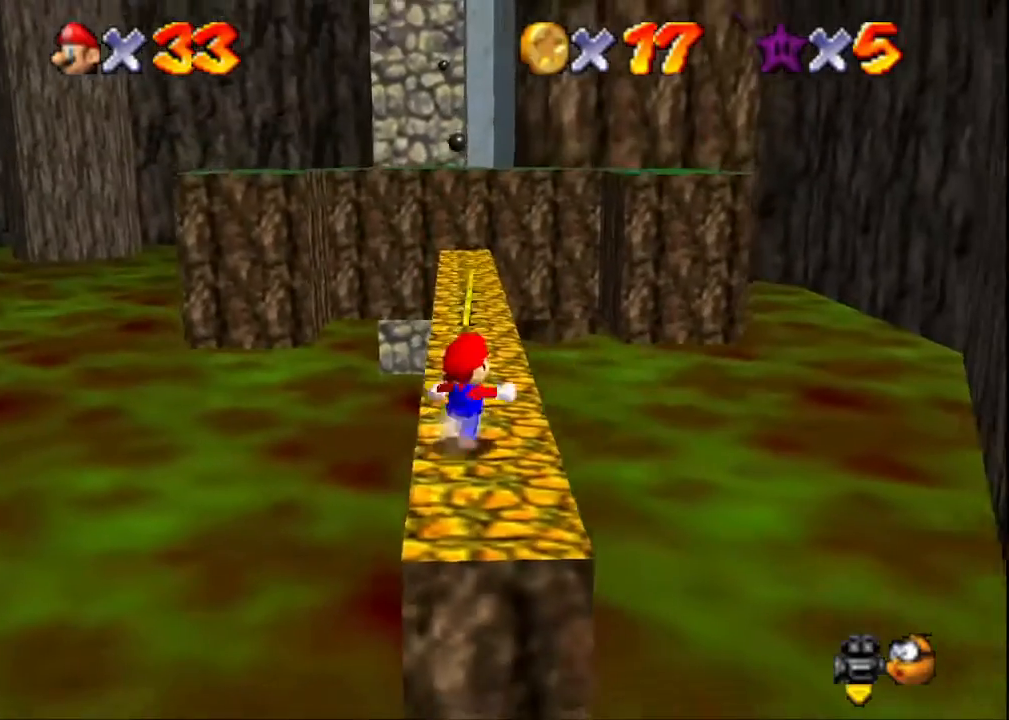
{"buttons": ["CROSS"], "left_stick": "up", "right_stick": "center", "events": [[167, "left_stick", "up"], [500, "CROSS", "down"]]}
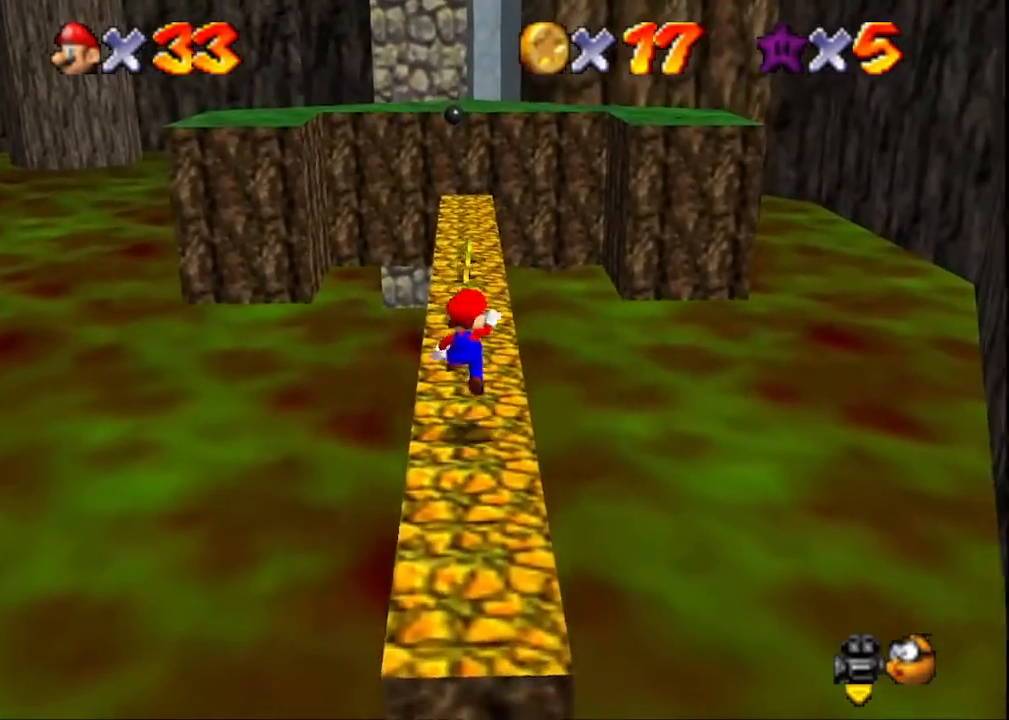
{"buttons": [], "left_stick": "up", "right_stick": "center", "events": [[133, "CROSS", "up"]]}
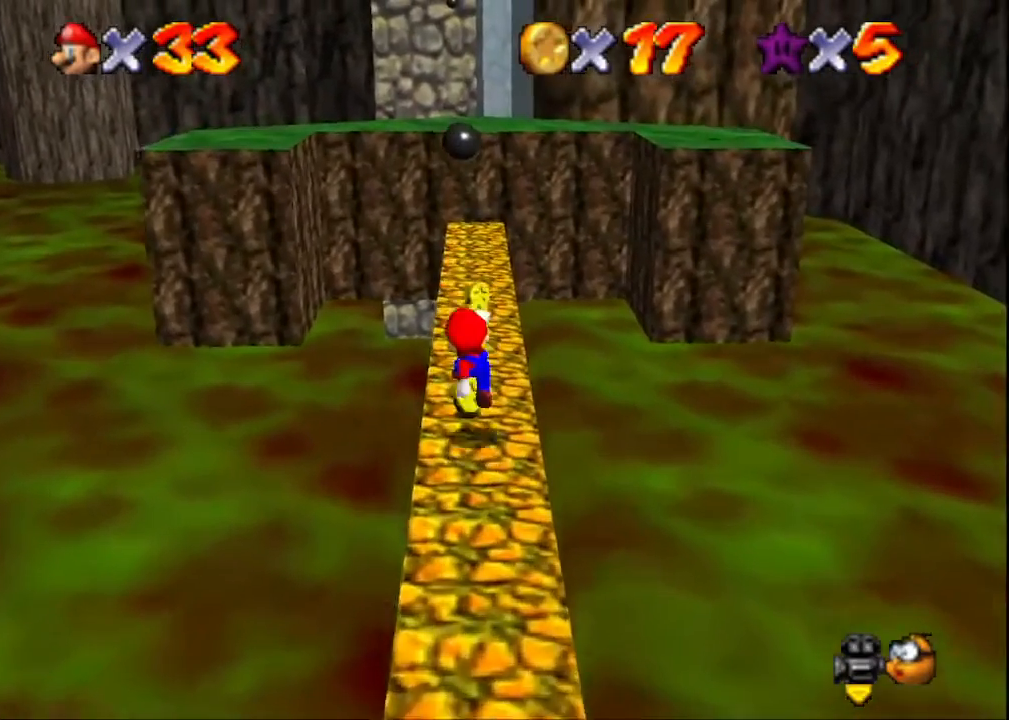
{"buttons": [], "left_stick": "up", "right_stick": "center", "events": [[267, "L2", "down"], [333, "SQUARE", "down"], [500, "L2", "up"], [500, "SQUARE", "up"]]}
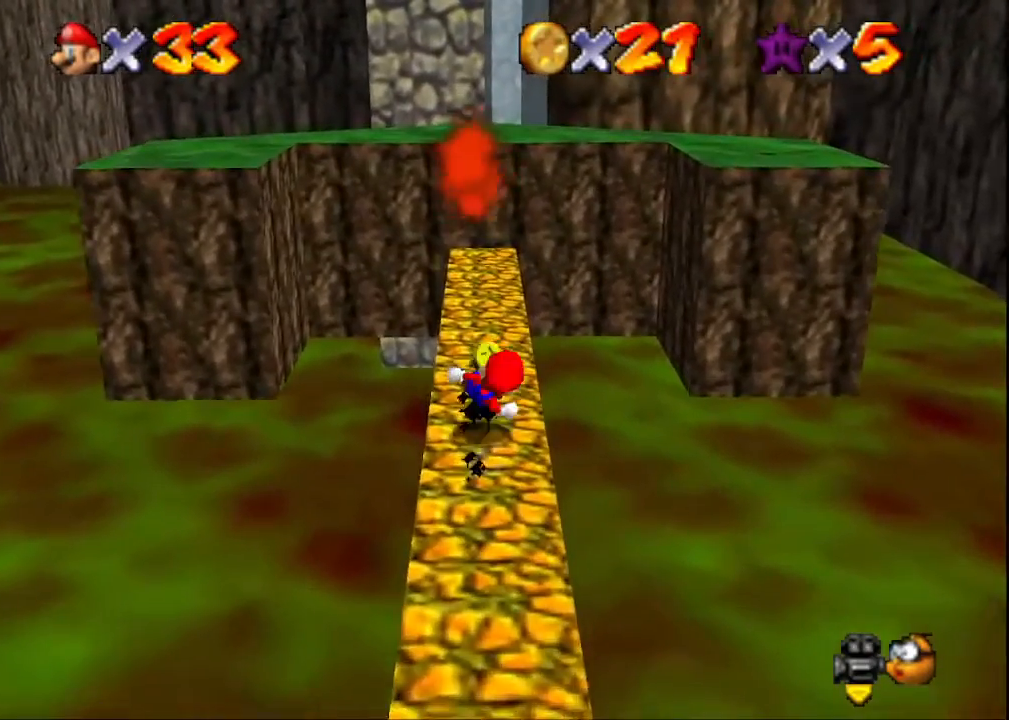
{"buttons": ["CROSS"], "left_stick": "up", "right_stick": "center", "events": [[300, "CROSS", "down"], [400, "CROSS", "up"], [467, "CROSS", "down"]]}
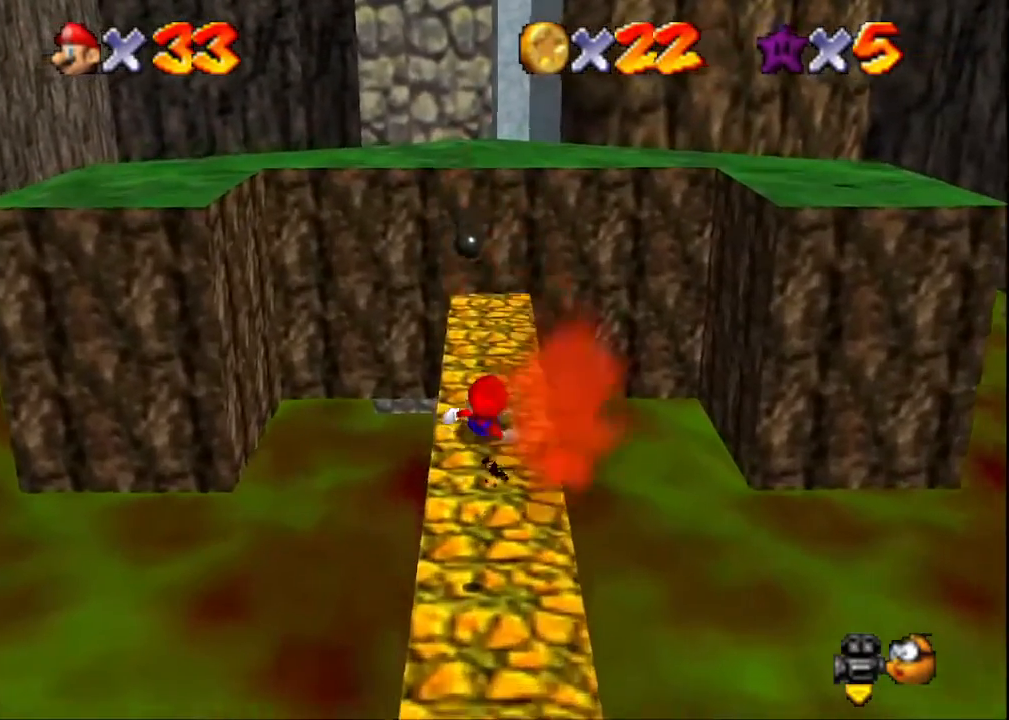
{"buttons": [], "left_stick": "center", "right_stick": "center", "events": [[67, "CROSS", "up"], [167, "CROSS", "down"], [233, "CROSS", "up"], [300, "left_stick", "center"], [367, "left_stick", "down-left"], [433, "left_stick", "center"]]}
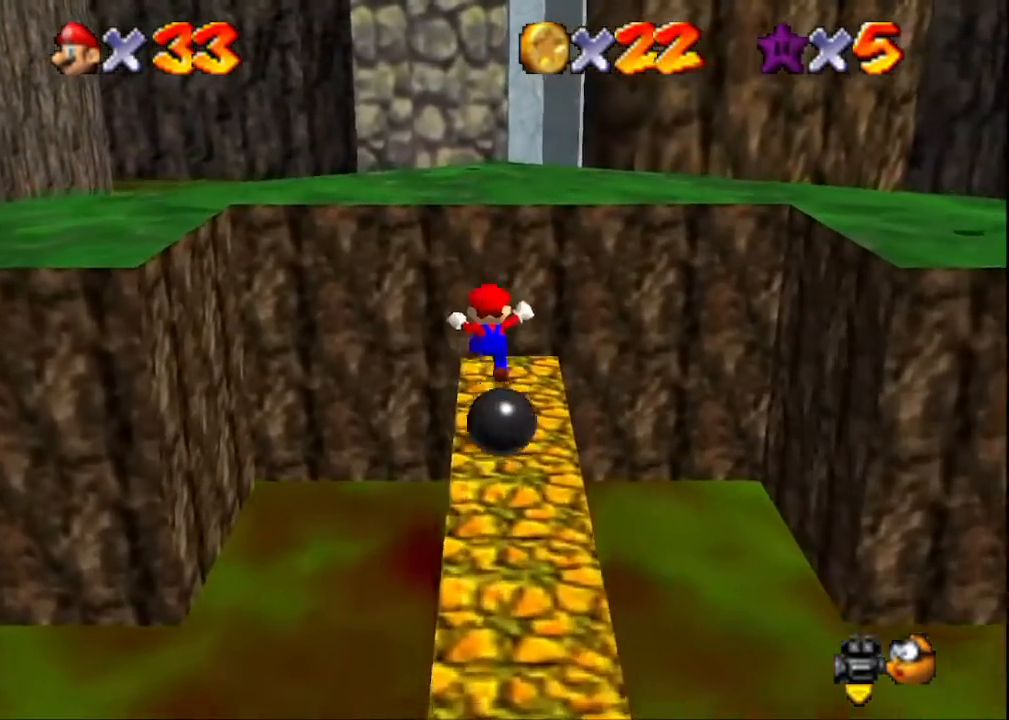
{"buttons": ["CROSS"], "left_stick": "down-right", "right_stick": "center", "events": [[133, "left_stick", "up"], [267, "CROSS", "down"], [433, "left_stick", "down-right"]]}
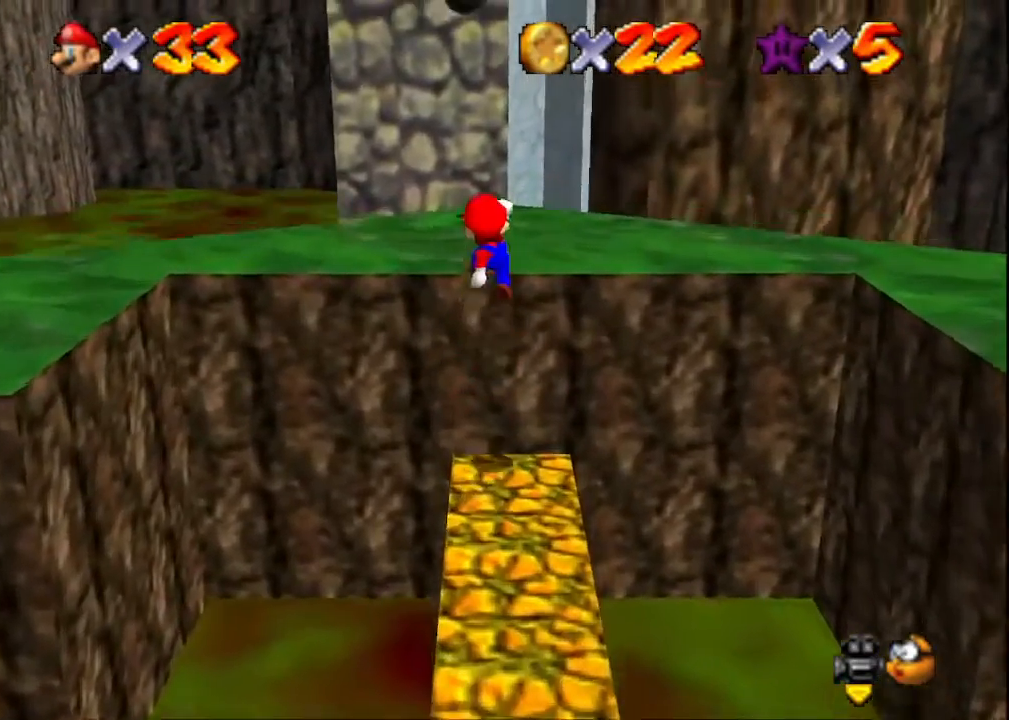
{"buttons": [], "left_stick": "up-left", "right_stick": "center", "events": [[67, "CROSS", "up"], [67, "left_stick", "up"], [100, "right_stick", "left"], [200, "left_stick", "center"], [233, "right_stick", "center"], [333, "right_stick", "left"], [400, "left_stick", "up-left"], [467, "right_stick", "center"]]}
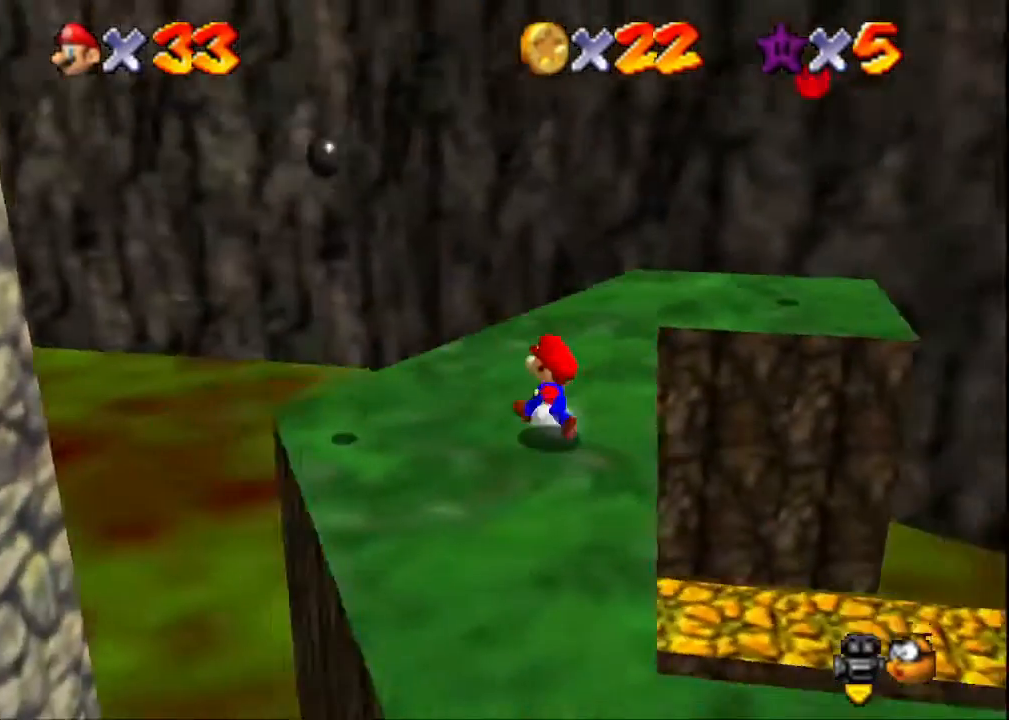
{"buttons": [], "left_stick": "up-left", "right_stick": "center", "events": [[67, "right_stick", "left"], [200, "right_stick", "center"]]}
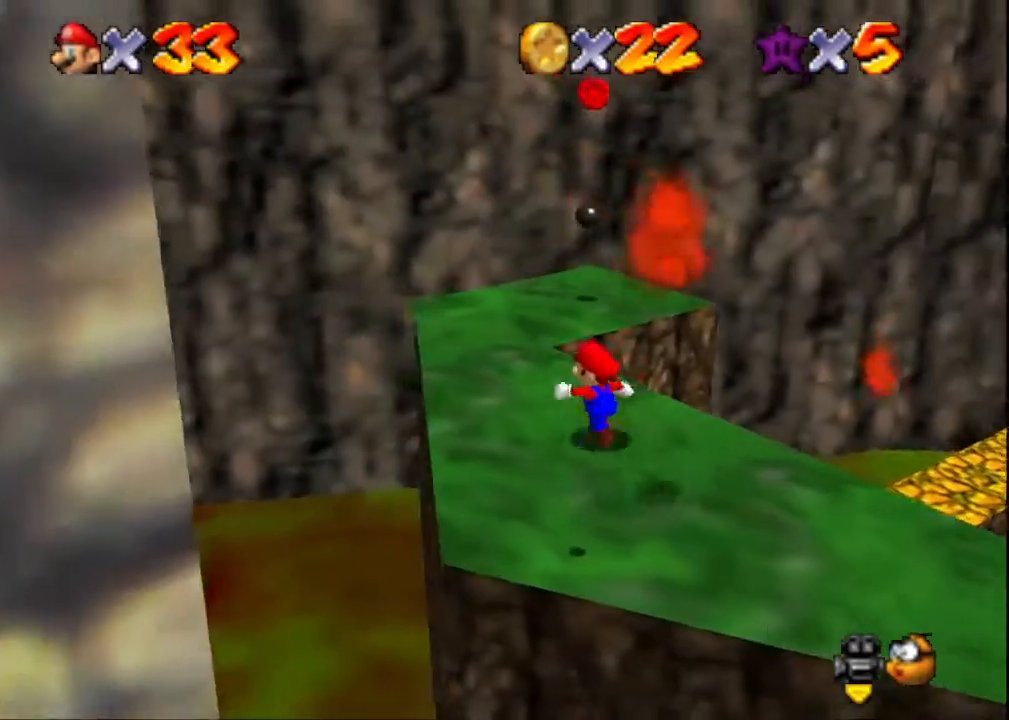
{"buttons": [], "left_stick": "up-left", "right_stick": "left", "events": [[433, "right_stick", "left"]]}
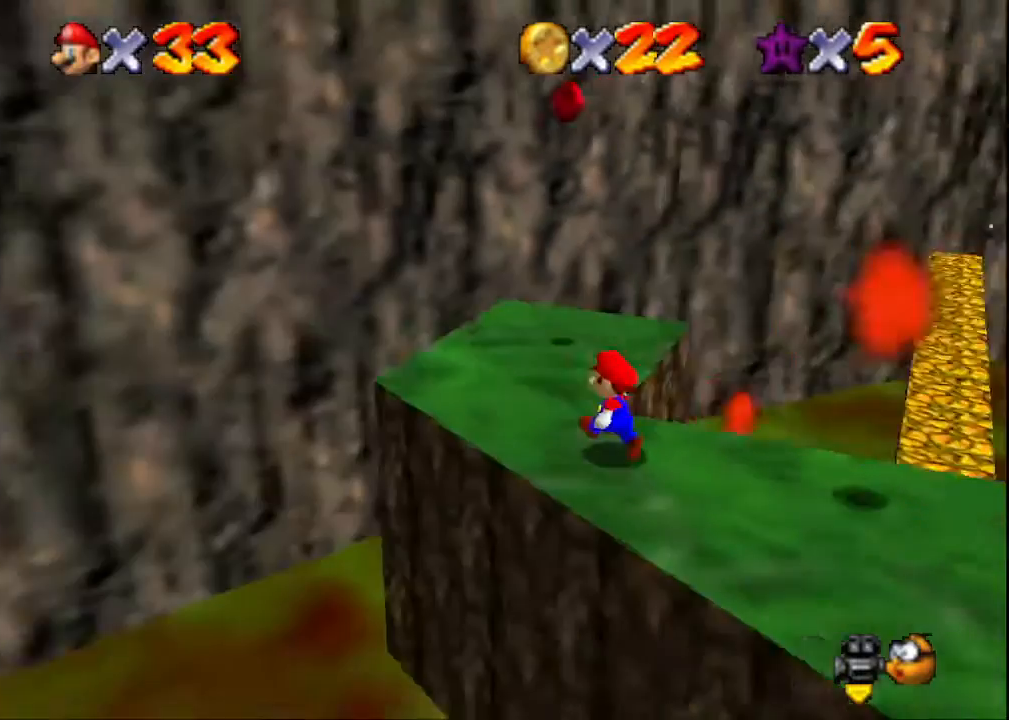
{"buttons": [], "left_stick": "up-left", "right_stick": "center", "events": [[67, "right_stick", "center"]]}
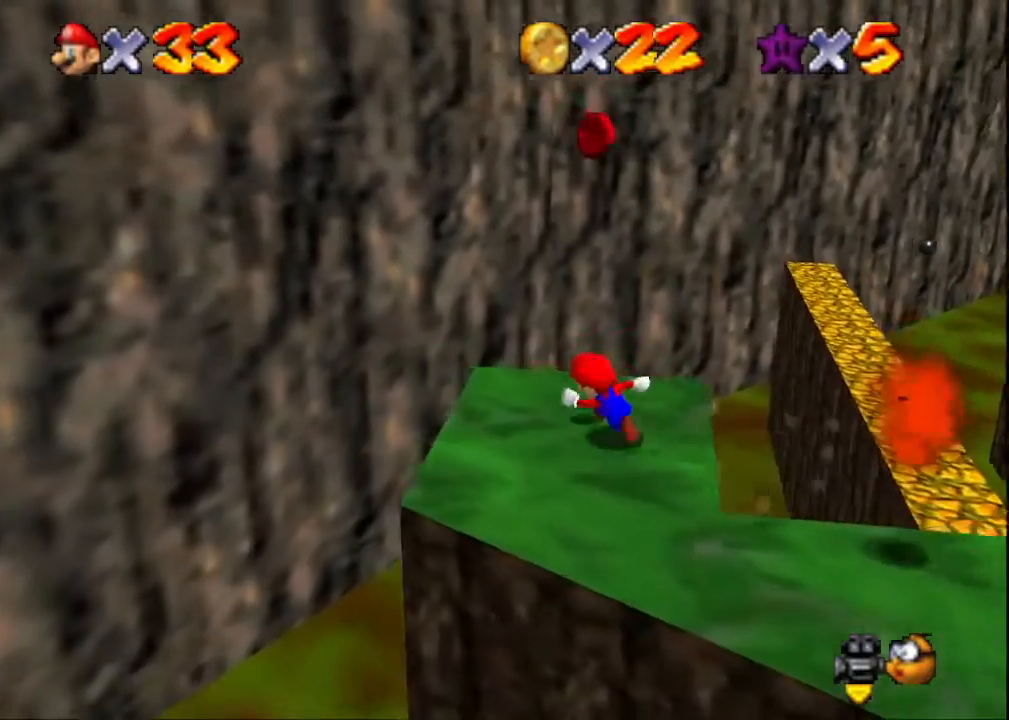
{"buttons": ["CROSS"], "left_stick": "up-right", "right_stick": "center", "events": [[67, "left_stick", "down-left"], [133, "left_stick", "down-right"], [233, "CROSS", "down"], [400, "left_stick", "right"], [500, "left_stick", "up-right"]]}
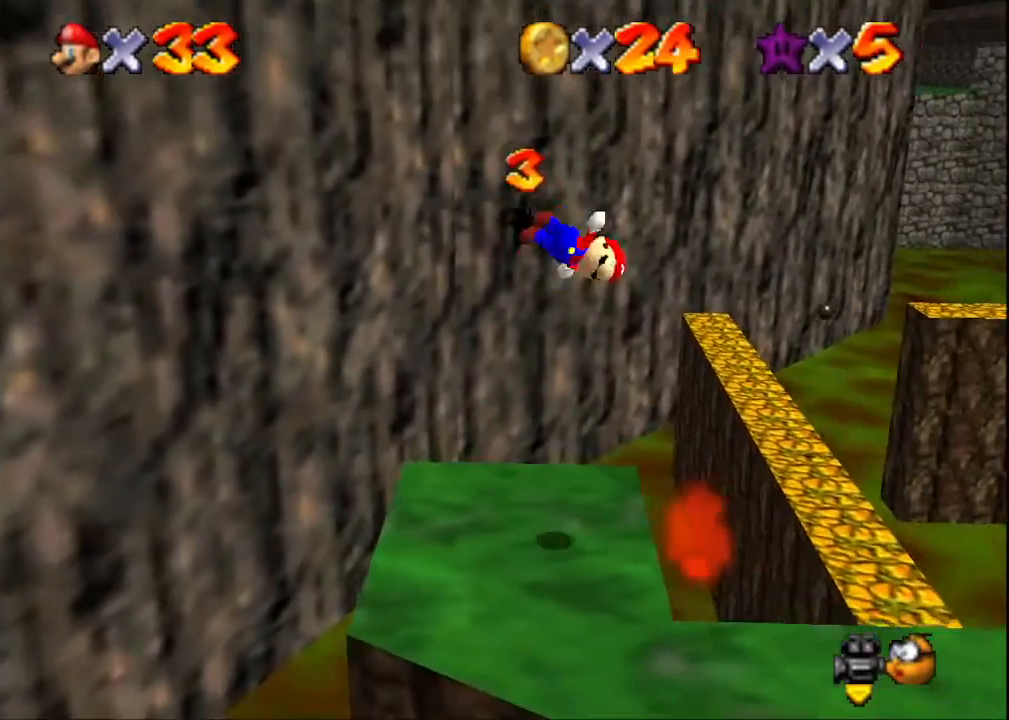
{"buttons": ["CROSS"], "left_stick": "up-right", "right_stick": "center", "events": []}
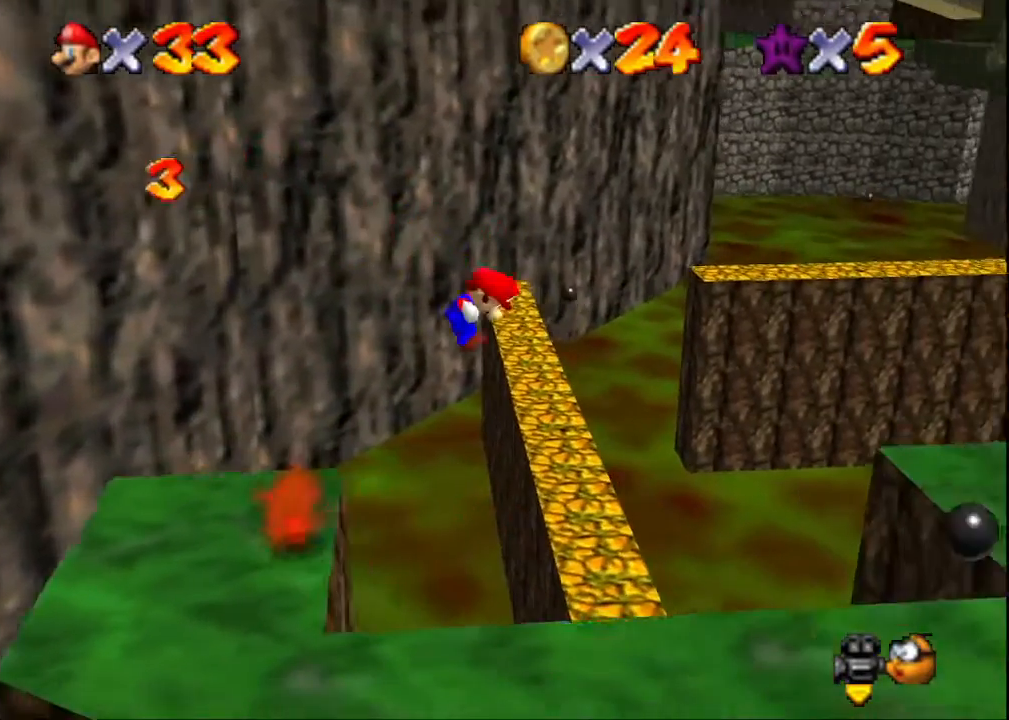
{"buttons": [], "left_stick": "center", "right_stick": "center", "events": [[100, "left_stick", "up"], [367, "left_stick", "up-left"], [433, "CROSS", "up"], [467, "left_stick", "center"]]}
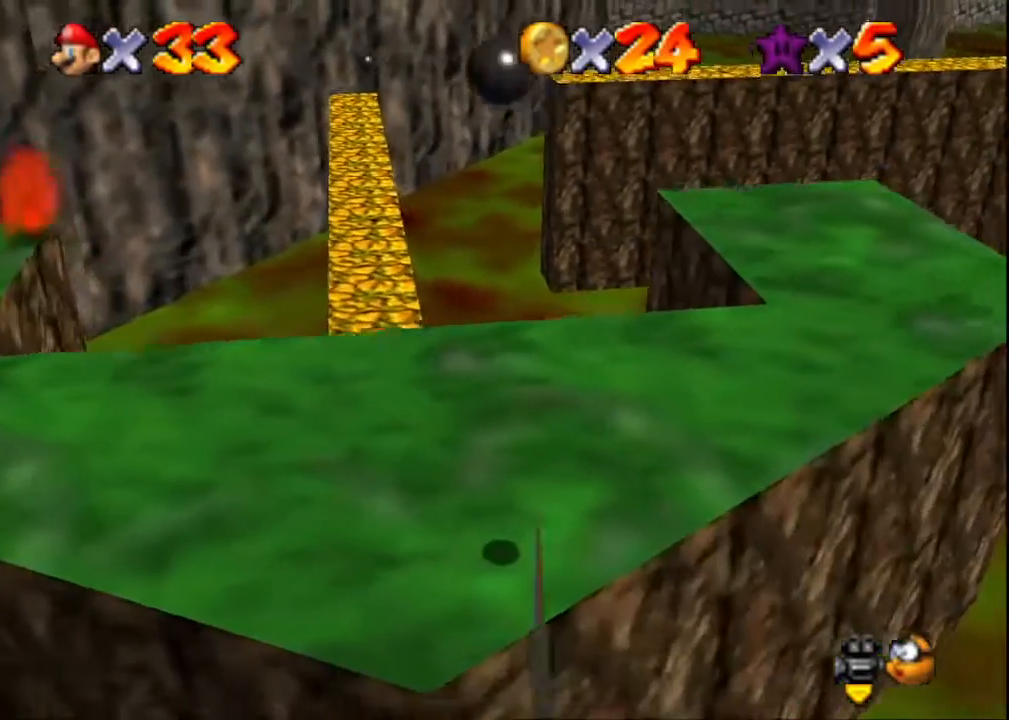
{"buttons": [], "left_stick": "up-left", "right_stick": "center", "events": [[133, "CROSS", "down"], [367, "left_stick", "up-left"], [400, "CROSS", "up"]]}
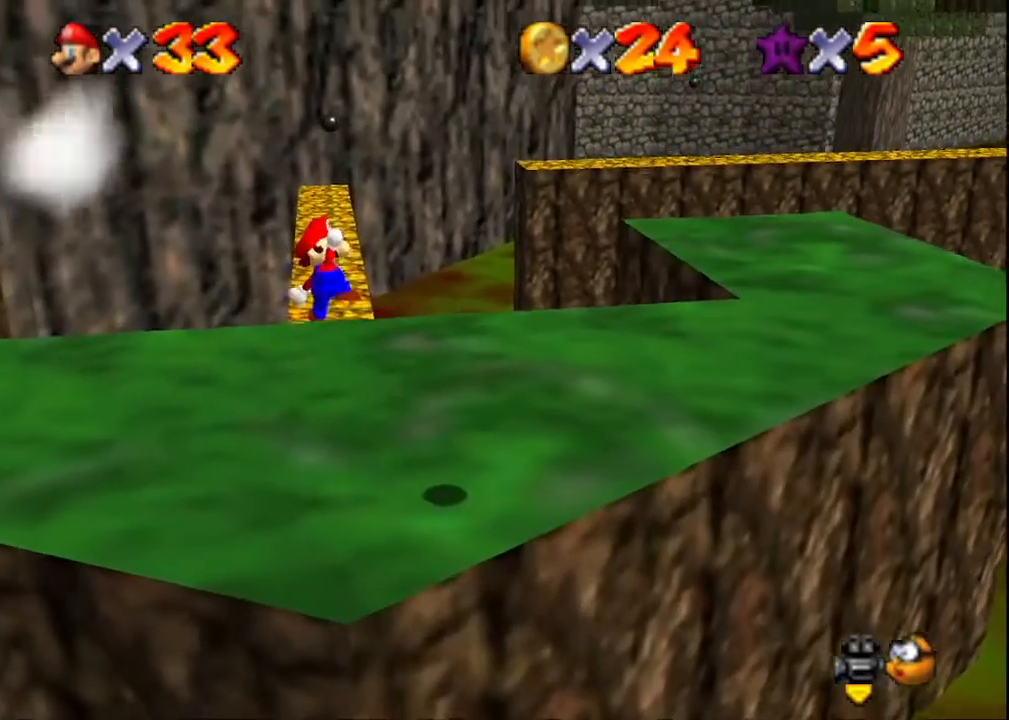
{"buttons": [], "left_stick": "center", "right_stick": "center", "events": [[100, "left_stick", "up-right"], [200, "left_stick", "center"]]}
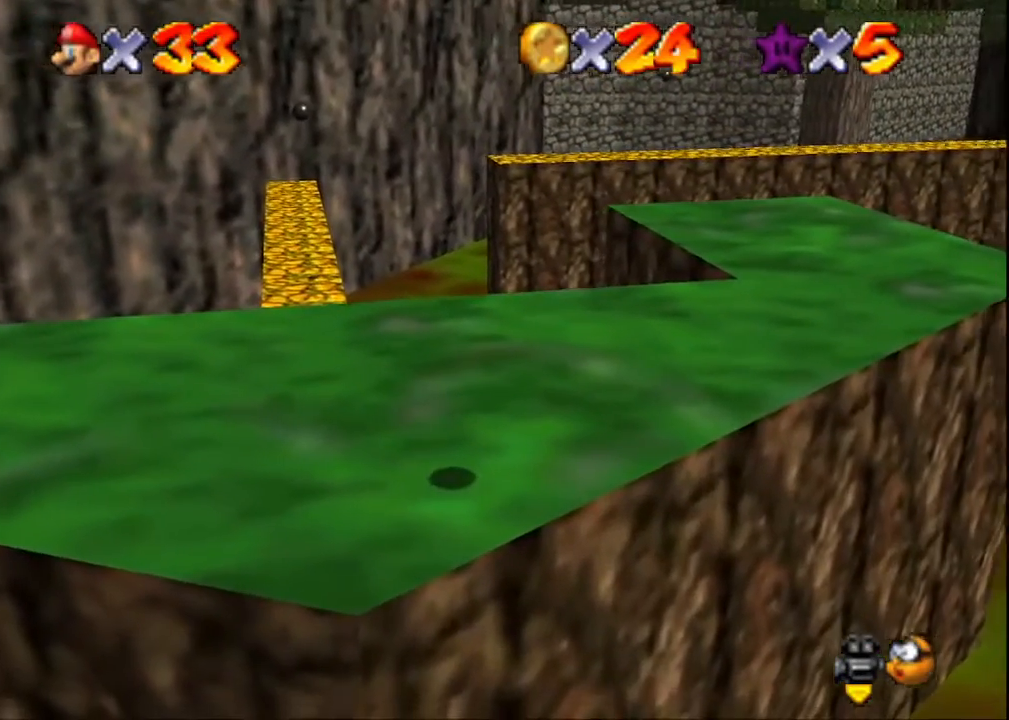
{"buttons": [], "left_stick": "up", "right_stick": "center", "events": [[33, "left_stick", "up"]]}
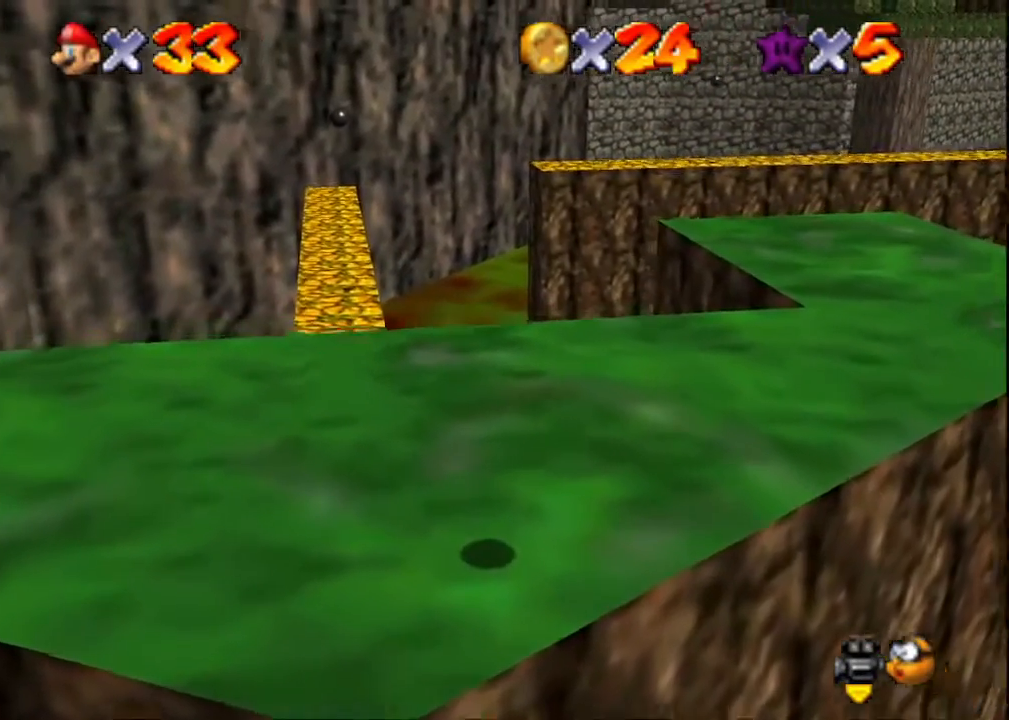
{"buttons": [], "left_stick": "up", "right_stick": "center", "events": [[33, "CROSS", "down"], [200, "CROSS", "up"]]}
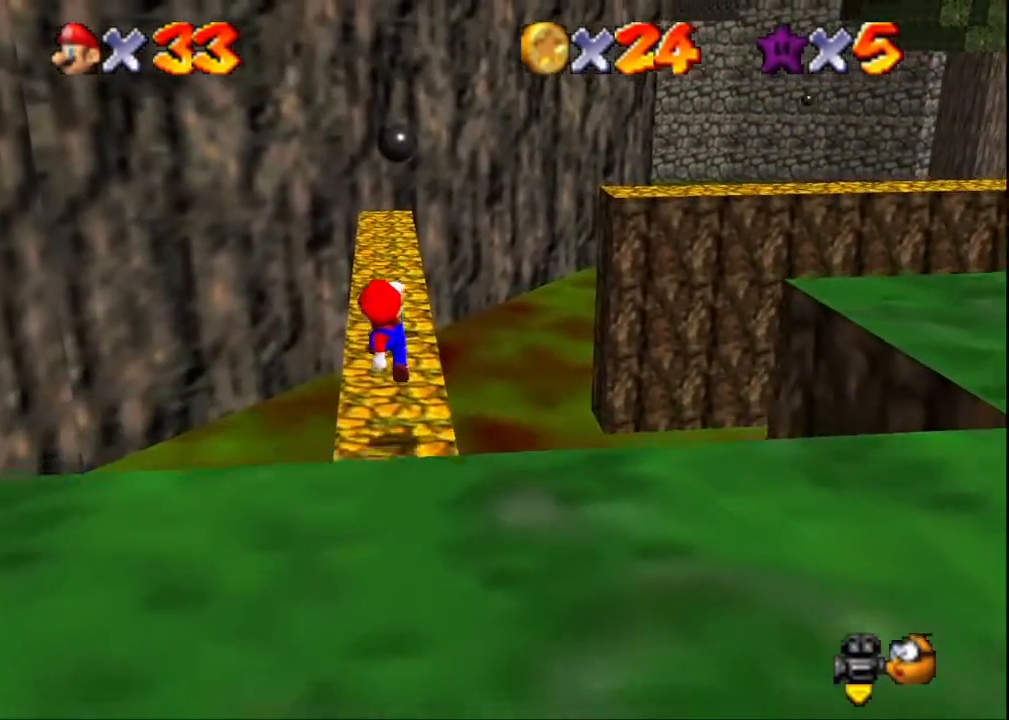
{"buttons": [], "left_stick": "up", "right_stick": "center", "events": [[33, "SQUARE", "down"], [100, "SQUARE", "up"], [200, "CROSS", "down"], [333, "CROSS", "up"]]}
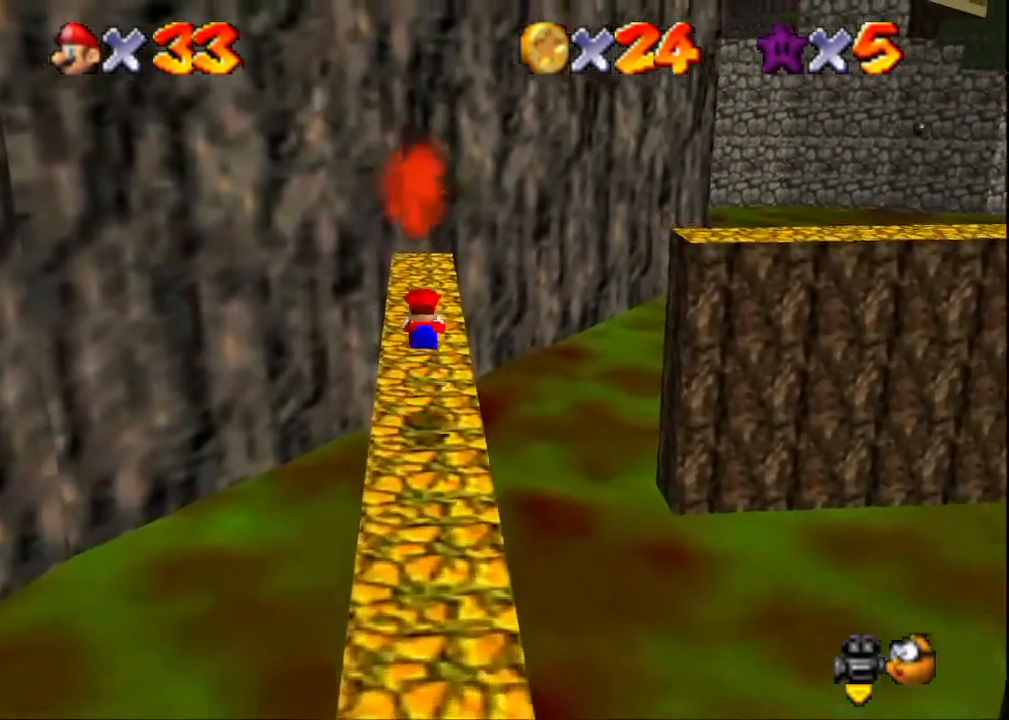
{"buttons": ["CROSS"], "left_stick": "up", "right_stick": "center", "events": [[400, "CROSS", "down"]]}
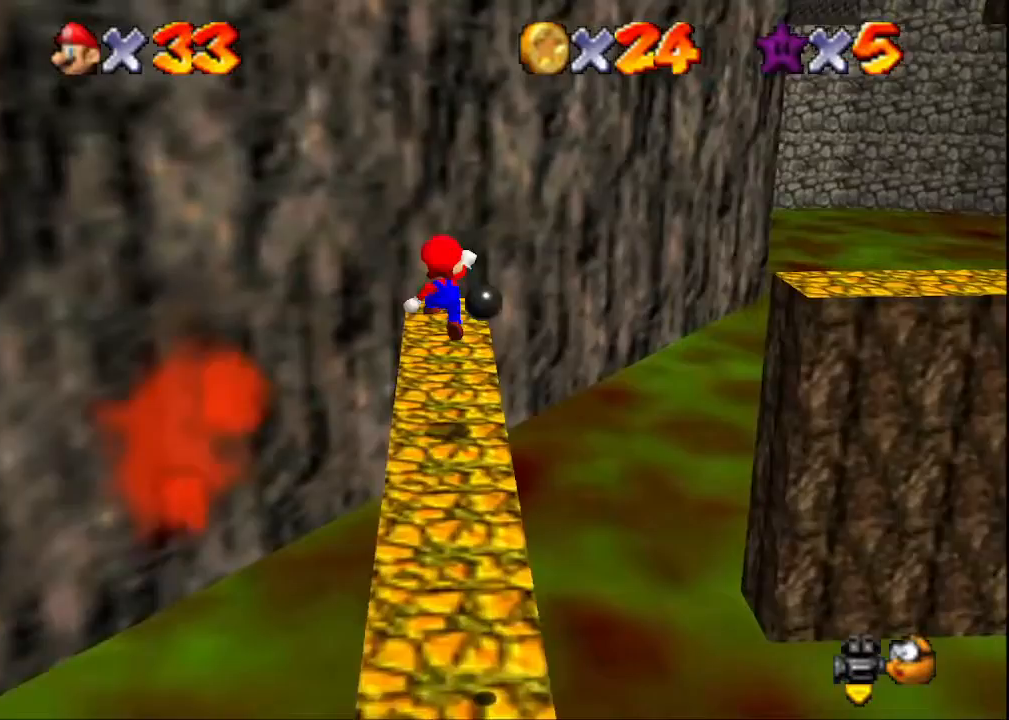
{"buttons": [], "left_stick": "down-left", "right_stick": "left", "events": [[67, "CROSS", "up"], [67, "left_stick", "down"], [167, "right_stick", "left"], [300, "right_stick", "center"], [433, "left_stick", "down-left"], [433, "right_stick", "left"]]}